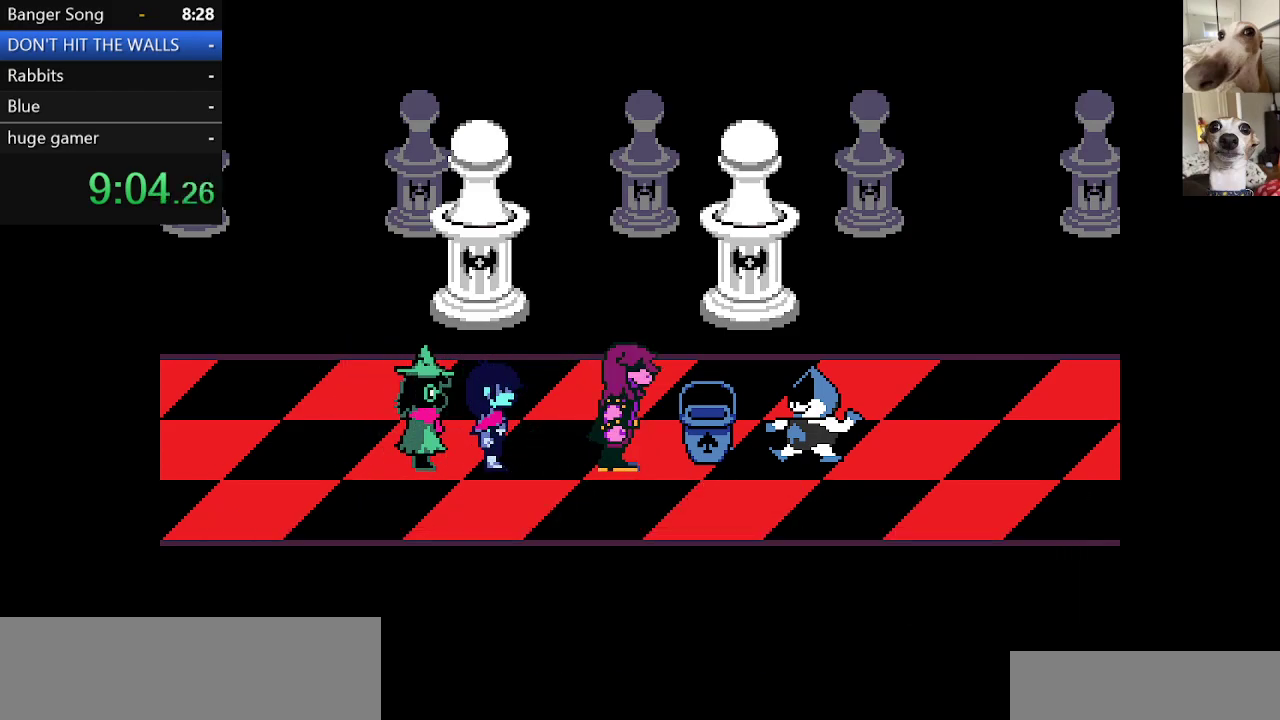
Gameplay with keyboard; each line is a JSON object with the keys held at the frame after it. "events" lists presses ("down") and releases ("up") of "c", "ctrl", "down", "escape", "left", "return", "right", "shift", "up", "x" and "z" between this image and that frame as [ms after this image, input, new state], when the widget could be followed in between. No other keys are recorded. Mouse input is not recorded.
{"keys": ["c", "return", "right", "x", "z"], "events": [[33, "z", "down"], [83, "return", "down"], [117, "return", "up"], [167, "z", "up"], [233, "return", "down"], [267, "return", "up"], [267, "z", "down"], [317, "return", "down"], [367, "z", "up"], [417, "return", "up"], [417, "z", "down"], [467, "return", "down"]]}
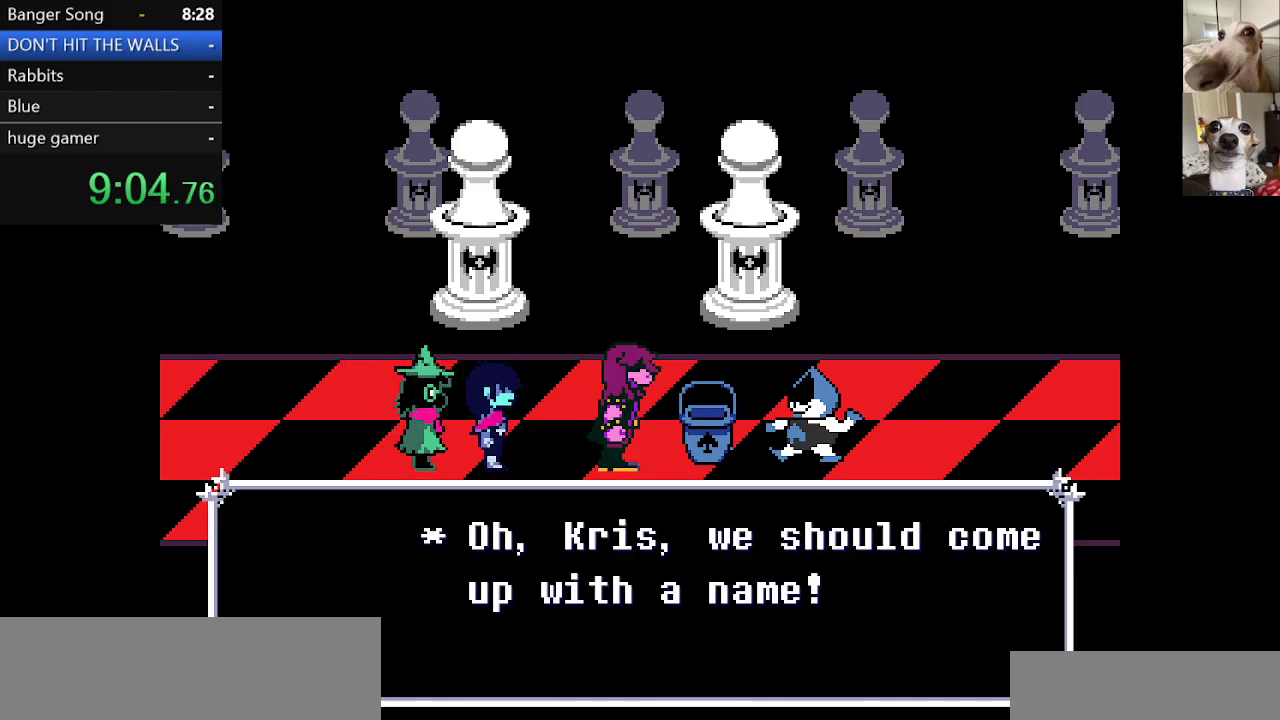
{"keys": ["c", "return", "right", "x", "z"], "events": [[50, "z", "up"], [100, "z", "down"], [250, "z", "up"], [283, "return", "up"], [283, "z", "down"], [333, "return", "down"], [383, "z", "up"], [433, "return", "up"], [433, "z", "down"], [467, "return", "down"]]}
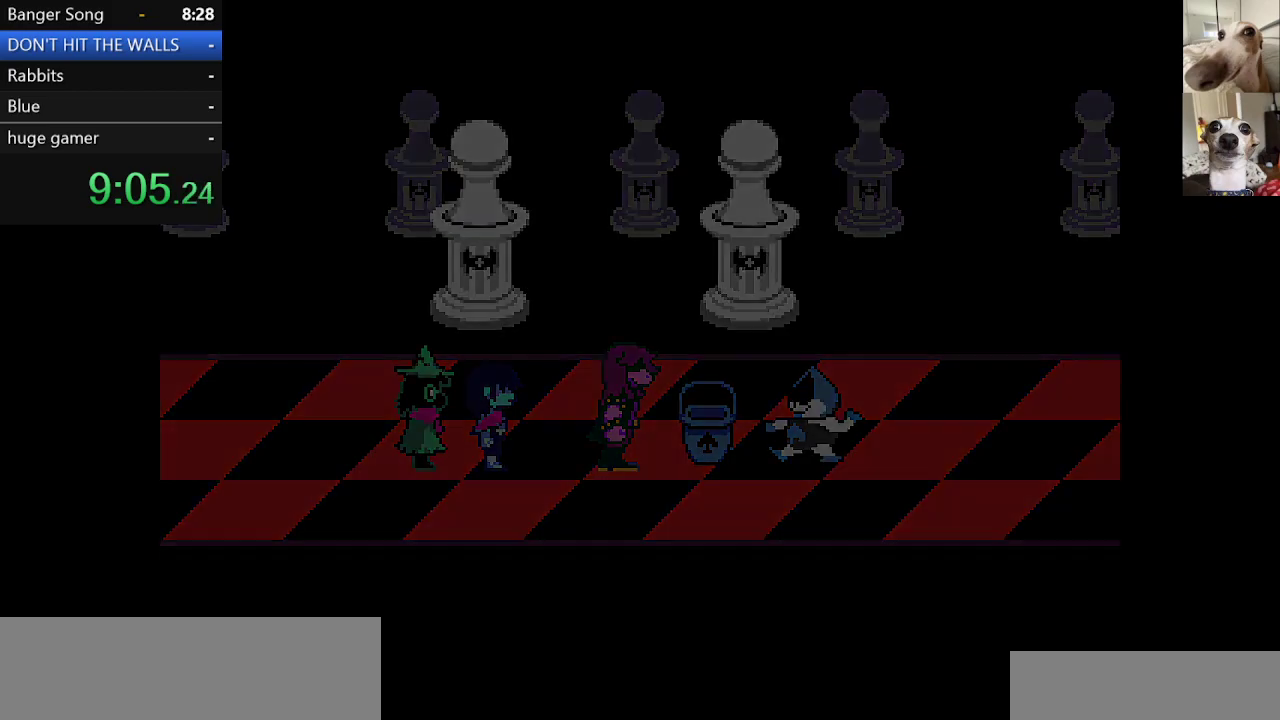
{"keys": ["c", "return", "right", "x", "z"], "events": [[33, "return", "up"], [33, "z", "up"], [117, "return", "down"], [117, "z", "down"], [167, "return", "up"], [217, "return", "down"], [217, "z", "up"], [300, "return", "up"], [300, "z", "down"], [350, "return", "down"], [400, "z", "up"], [450, "return", "up"], [500, "return", "down"], [500, "z", "down"]]}
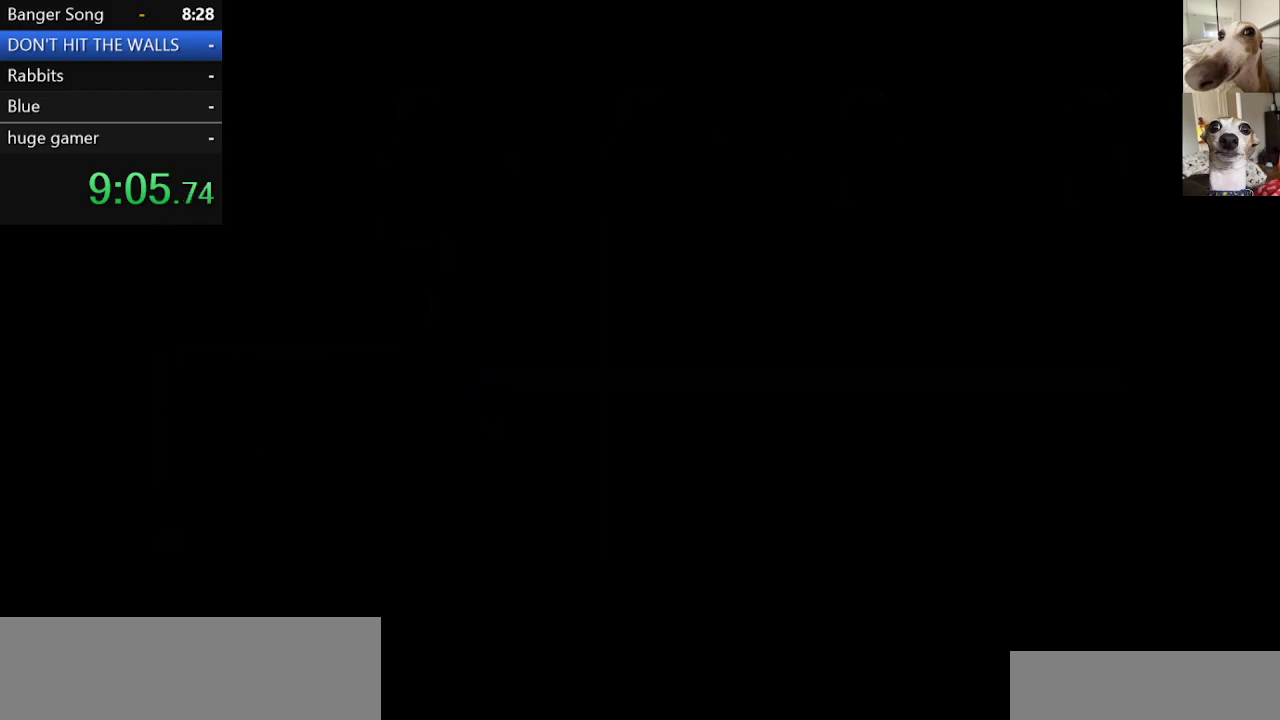
{"keys": ["c", "return", "right", "x"], "events": [[83, "return", "up"], [83, "z", "up"], [133, "return", "down"], [183, "return", "up"], [183, "z", "down"], [283, "return", "down"], [283, "z", "up"], [333, "return", "up"], [333, "z", "down"], [417, "return", "down"], [467, "z", "up"]]}
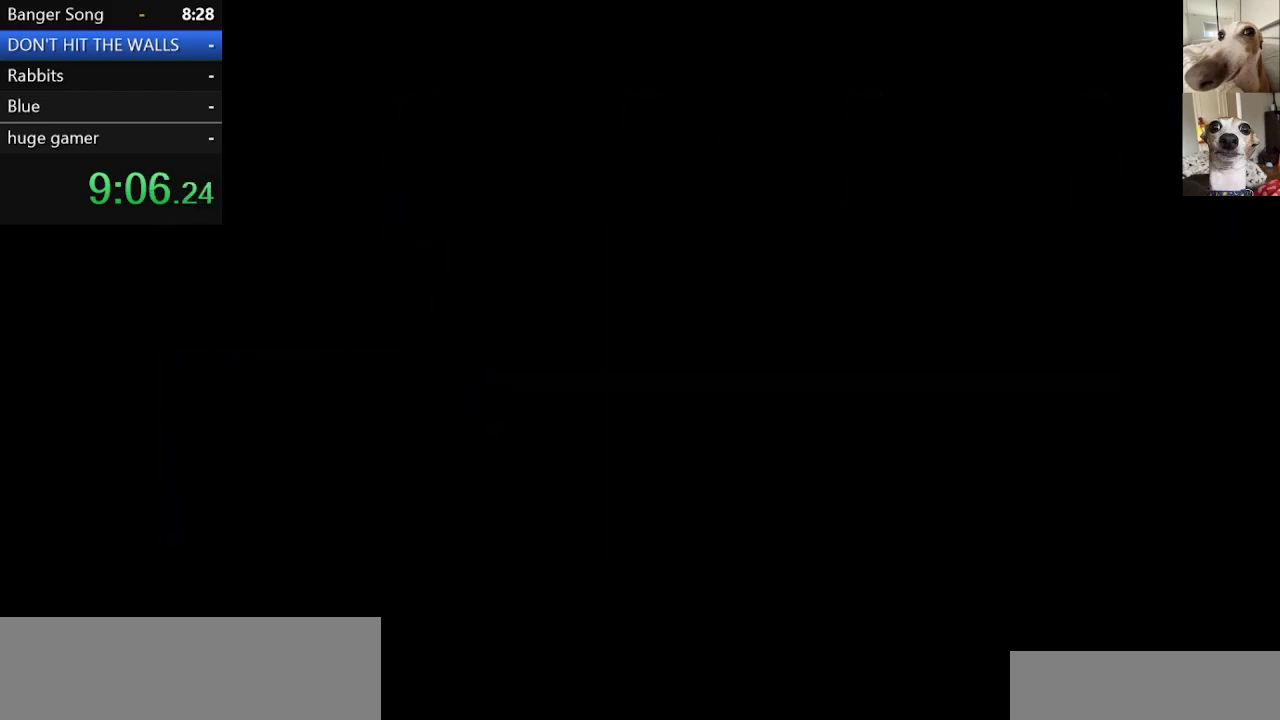
{"keys": ["c", "return", "right", "x", "z"], "events": [[17, "return", "up"], [67, "return", "down"], [67, "z", "down"], [150, "return", "up"], [150, "z", "up"], [200, "return", "down"], [250, "z", "down"], [300, "return", "up"], [350, "return", "down"], [350, "z", "up"], [400, "z", "down"], [433, "return", "up"], [483, "return", "down"]]}
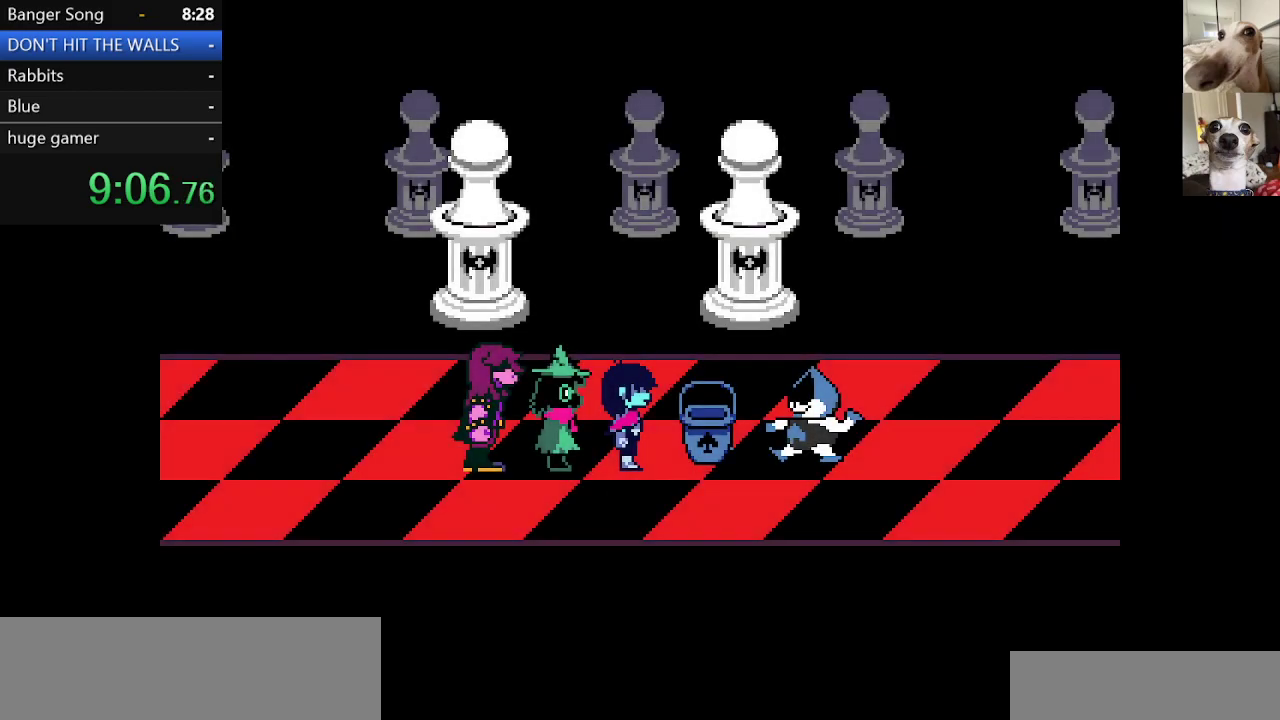
{"keys": ["c", "return", "right", "x", "z"], "events": [[33, "z", "up"], [83, "return", "up"], [83, "z", "down"], [117, "return", "down"], [167, "return", "up"], [167, "z", "up"], [217, "return", "down"], [267, "z", "down"], [317, "return", "up"], [367, "return", "down"], [367, "z", "up"], [450, "return", "up"], [450, "z", "down"], [500, "return", "down"]]}
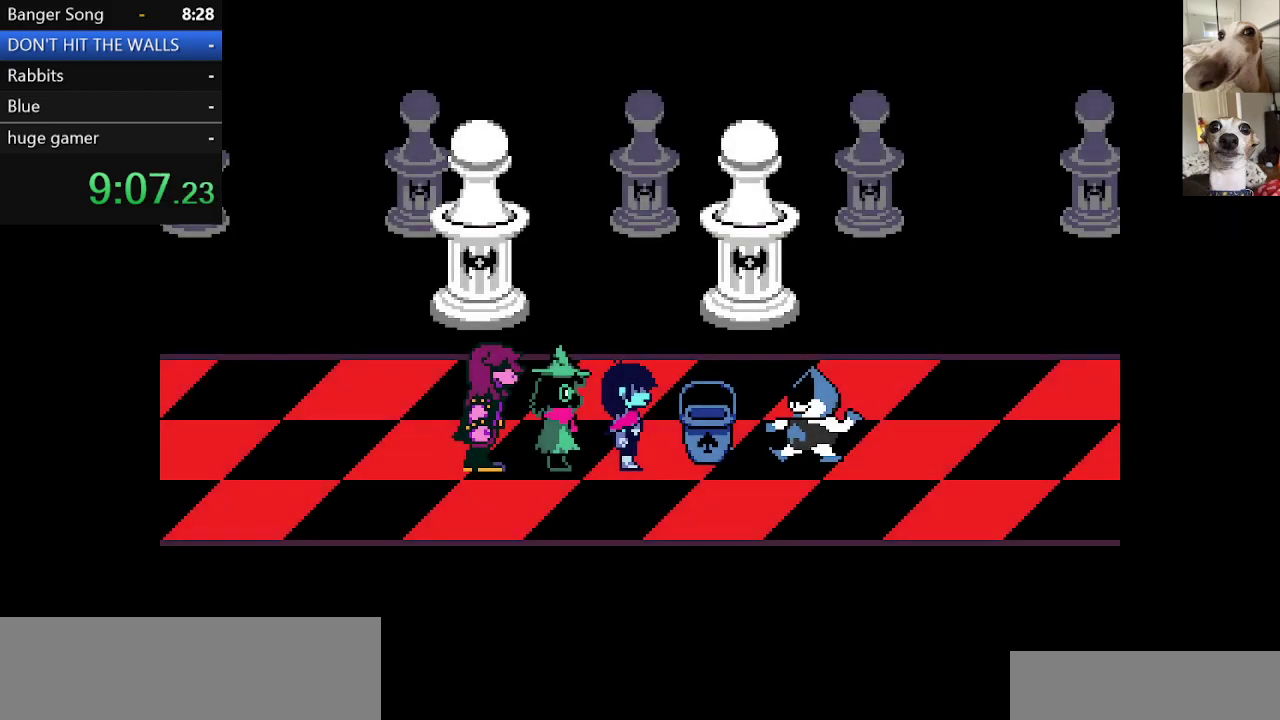
{"keys": ["c", "right", "x"], "events": [[50, "z", "up"], [100, "return", "up"], [150, "return", "down"], [150, "z", "down"], [183, "return", "up"], [233, "z", "up"], [283, "return", "down"], [333, "return", "up"], [333, "z", "down"], [417, "return", "down"], [417, "z", "up"], [467, "return", "up"]]}
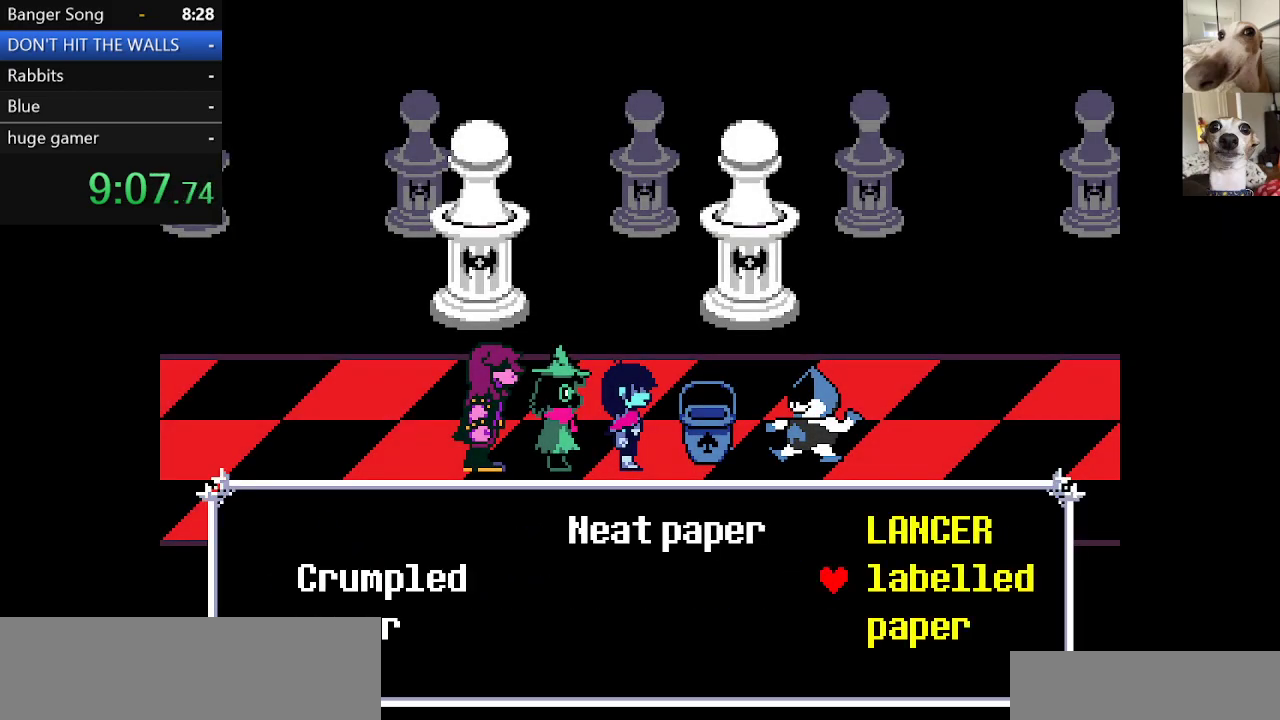
{"keys": ["c", "right", "x", "z"], "events": [[17, "return", "down"], [17, "z", "down"], [100, "return", "up"], [100, "z", "up"], [150, "return", "down"], [200, "z", "down"], [250, "return", "up"], [250, "z", "up"], [300, "return", "down"], [350, "return", "up"], [350, "z", "down"], [383, "return", "down"], [433, "z", "up"], [483, "return", "up"], [483, "z", "down"]]}
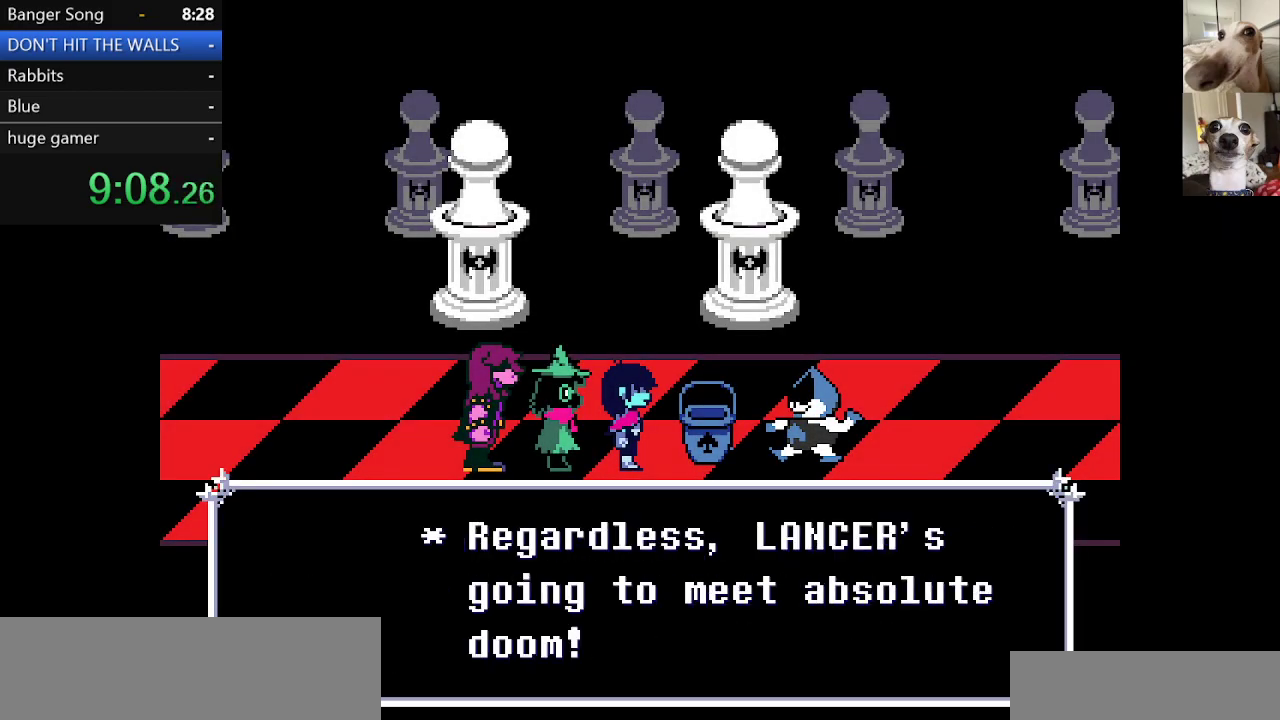
{"keys": ["c", "return", "right", "x"], "events": [[33, "return", "down"], [117, "return", "up"], [117, "z", "up"], [167, "return", "down"], [167, "z", "down"], [283, "return", "up"], [283, "z", "up"], [333, "return", "down"], [367, "z", "down"], [417, "return", "up"], [467, "return", "down"], [467, "z", "up"]]}
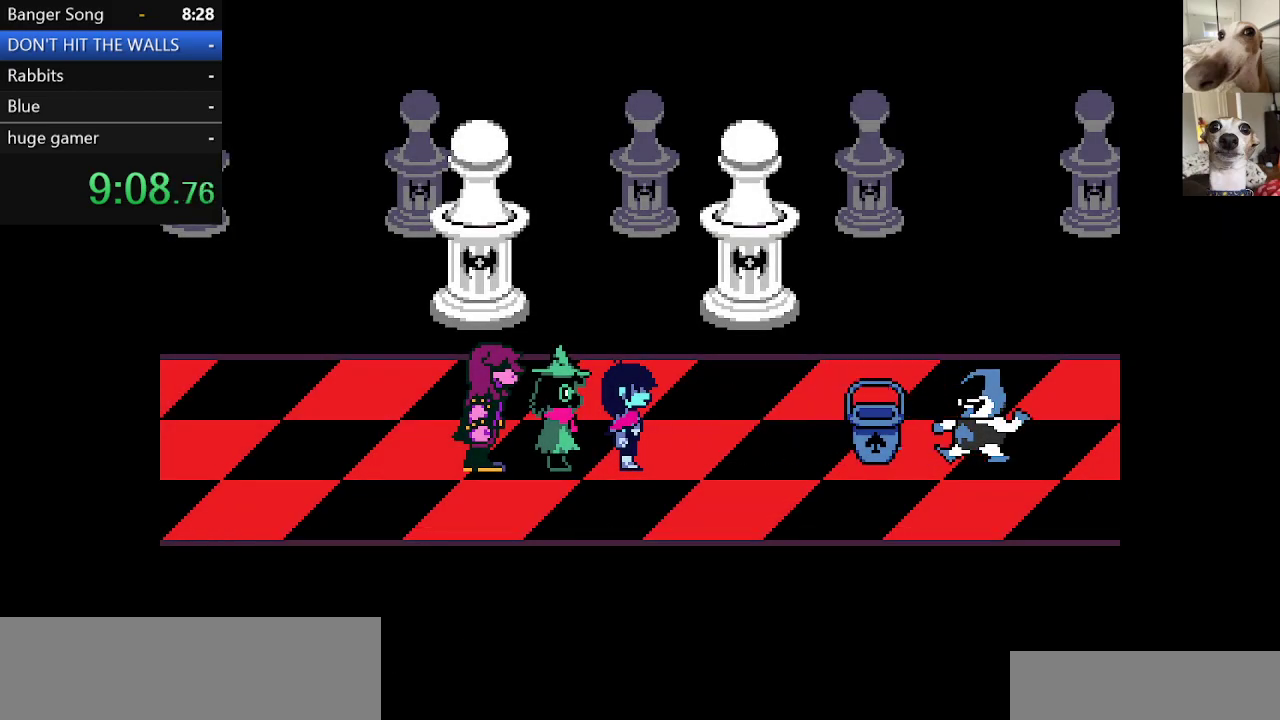
{"keys": ["c", "return", "x", "z"], "events": [[67, "return", "up"], [67, "z", "down"], [117, "return", "down"], [200, "right", "up"], [200, "z", "up"], [250, "return", "up"], [300, "return", "down"], [300, "z", "down"], [383, "return", "up"], [383, "z", "up"], [433, "return", "down"], [483, "z", "down"]]}
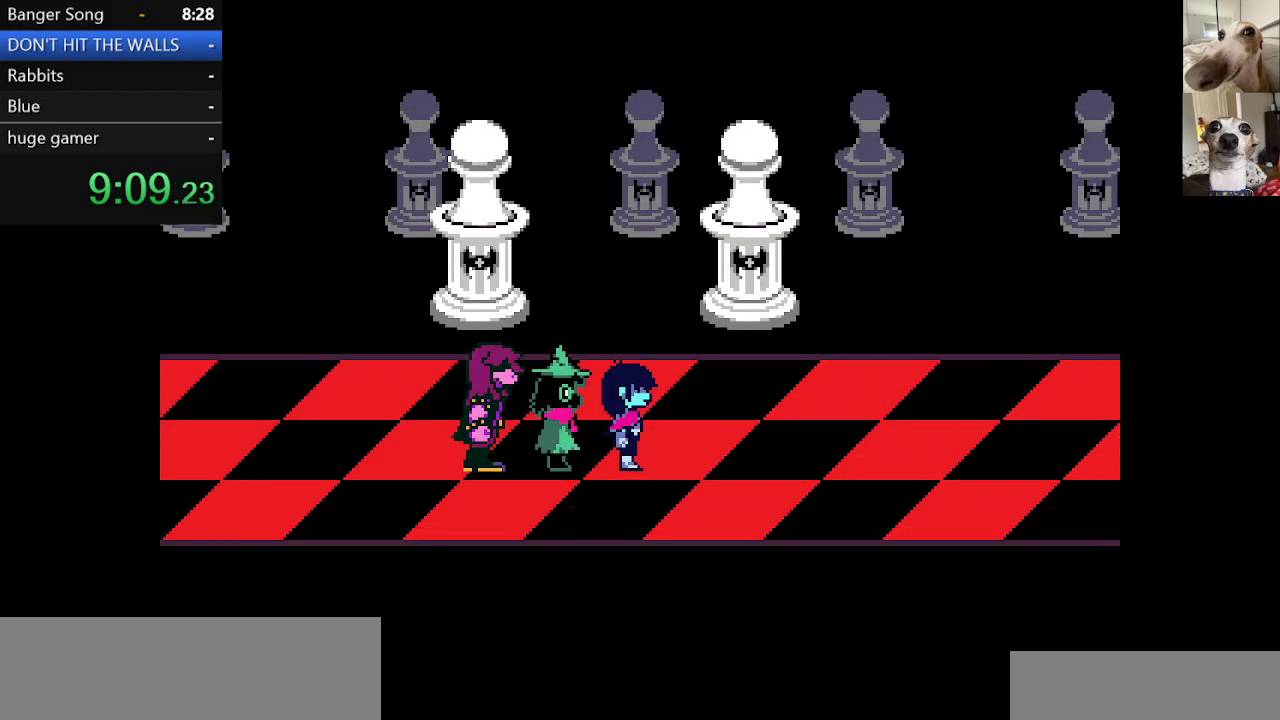
{"keys": ["c", "right", "x"], "events": [[33, "return", "up"], [117, "z", "up"], [167, "z", "down"], [267, "z", "up"], [350, "right", "down"]]}
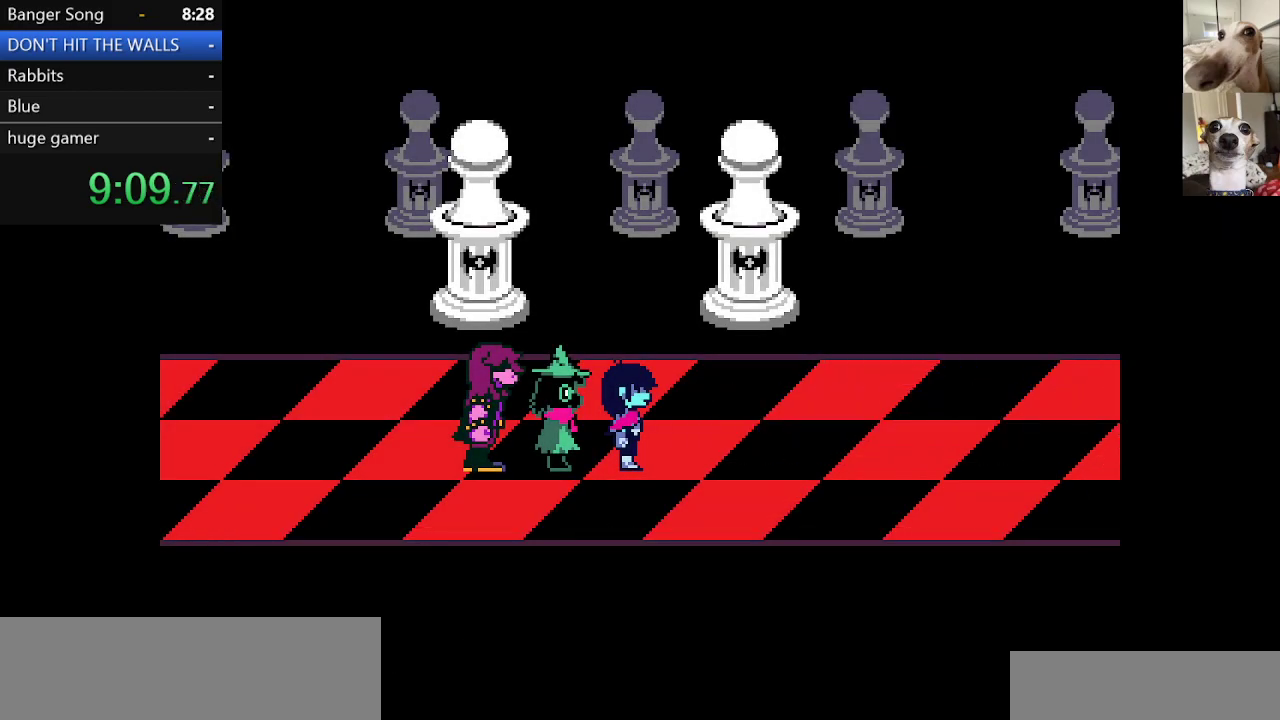
{"keys": ["c", "right", "x"], "events": []}
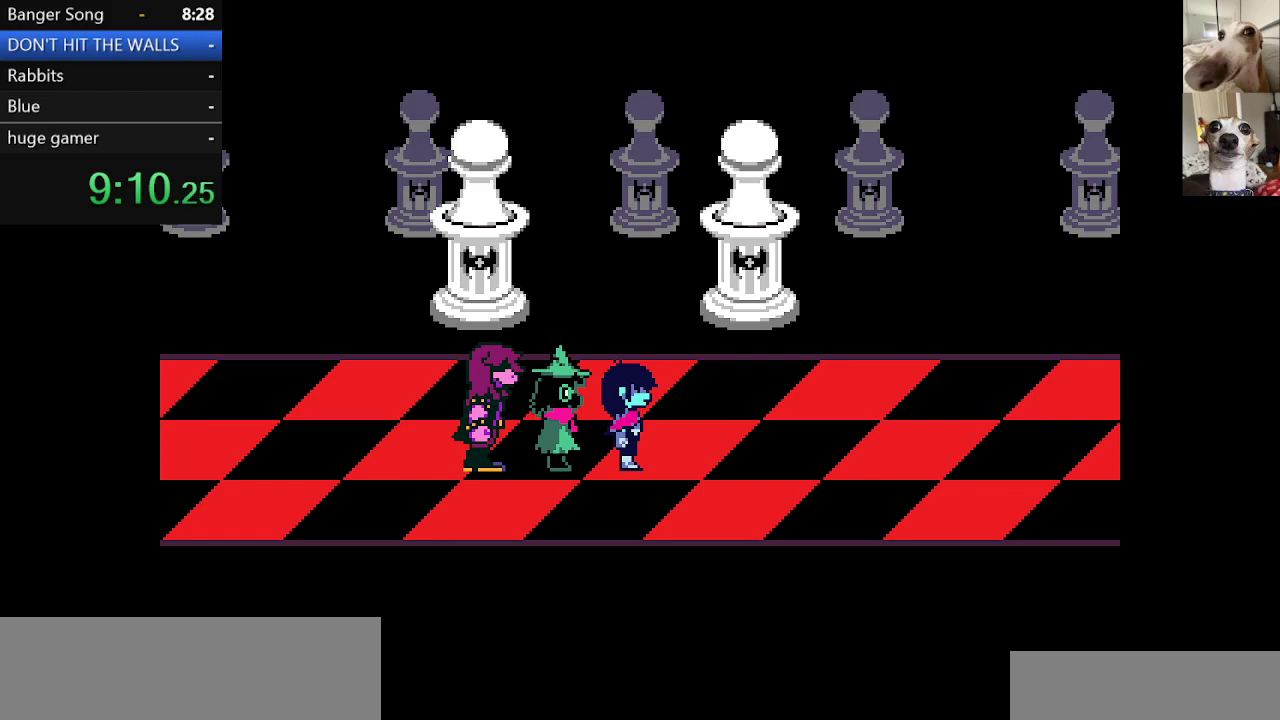
{"keys": ["c", "right", "x"], "events": []}
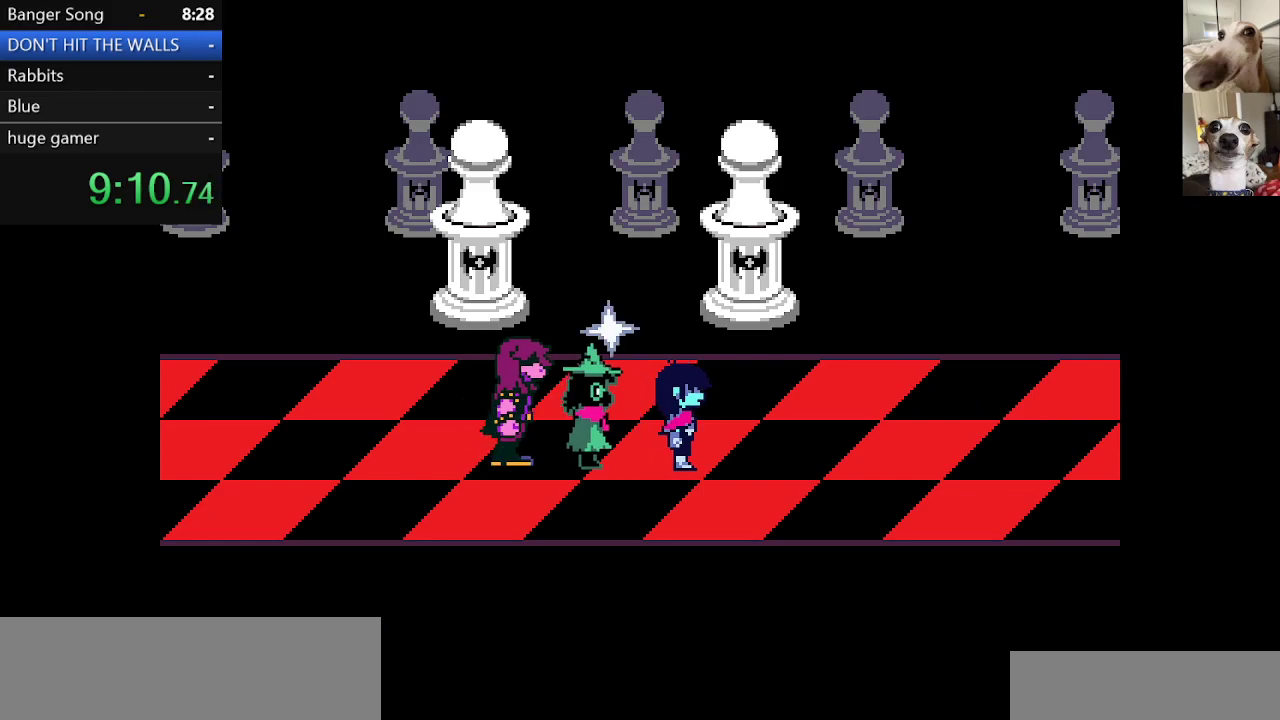
{"keys": ["c", "right", "x"], "events": []}
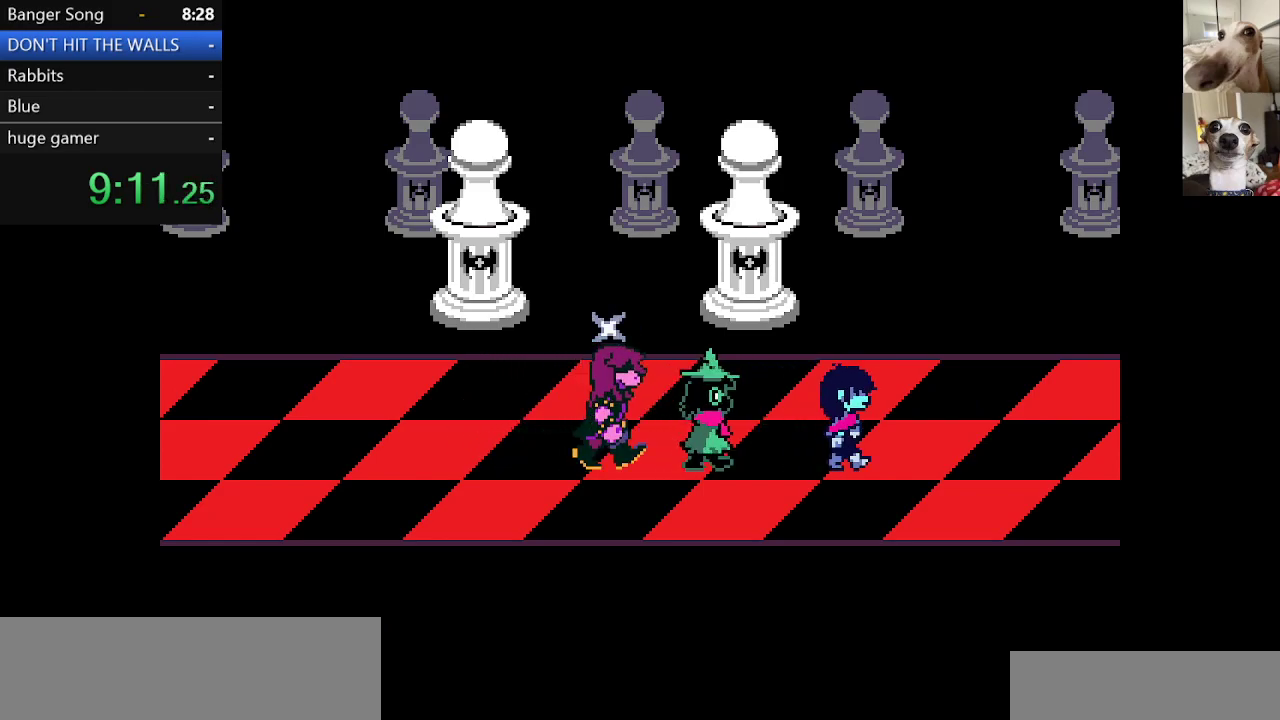
{"keys": ["c", "right", "x"], "events": []}
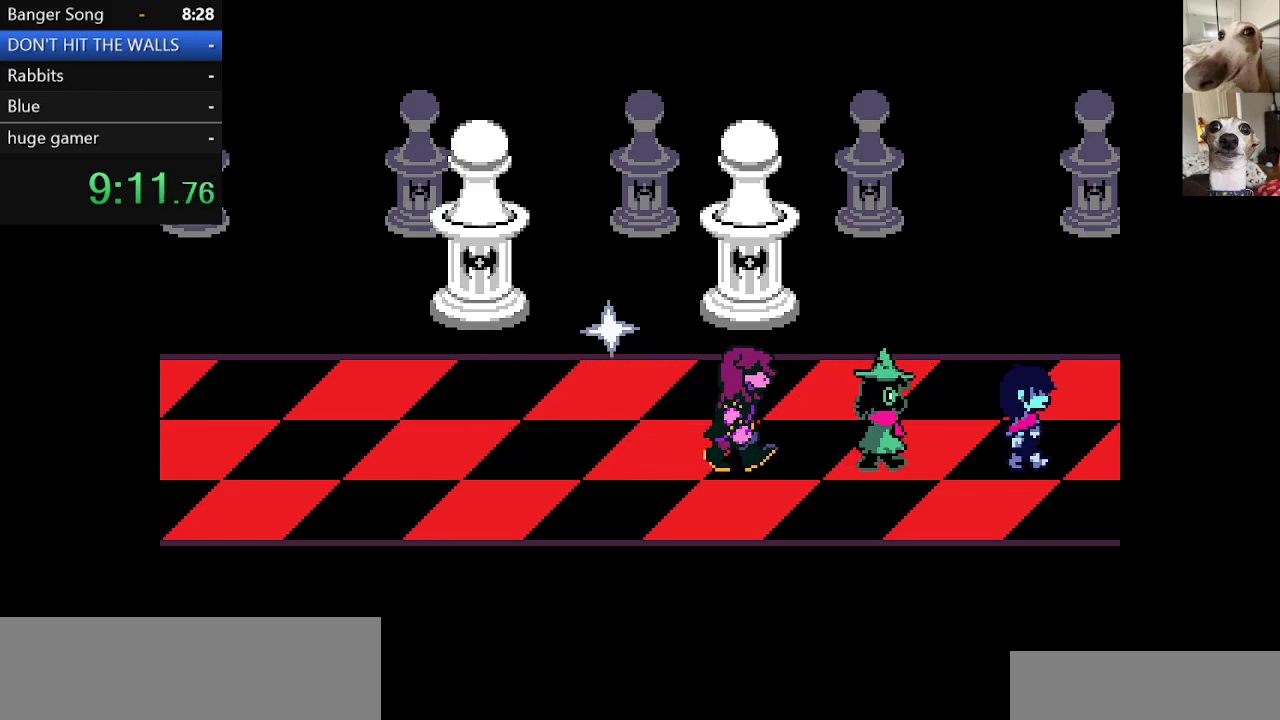
{"keys": ["c", "right", "x"], "events": []}
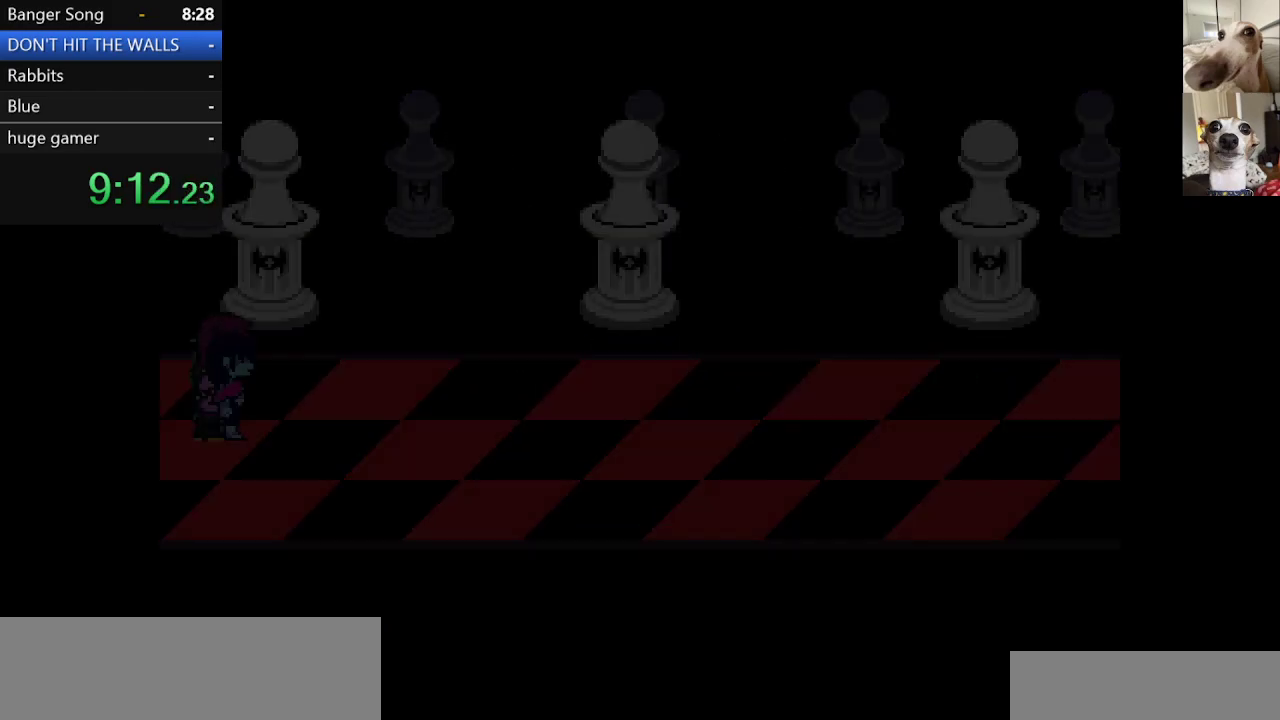
{"keys": ["c", "right", "x"], "events": []}
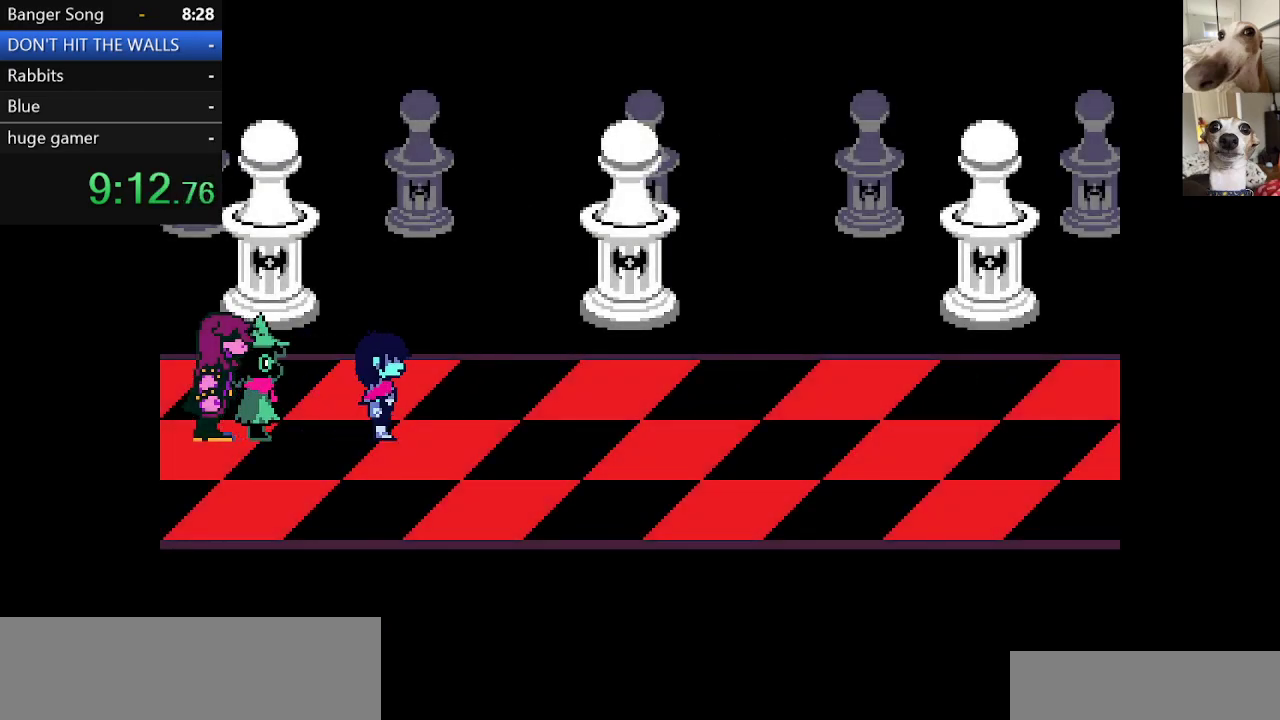
{"keys": ["c", "right", "x"], "events": []}
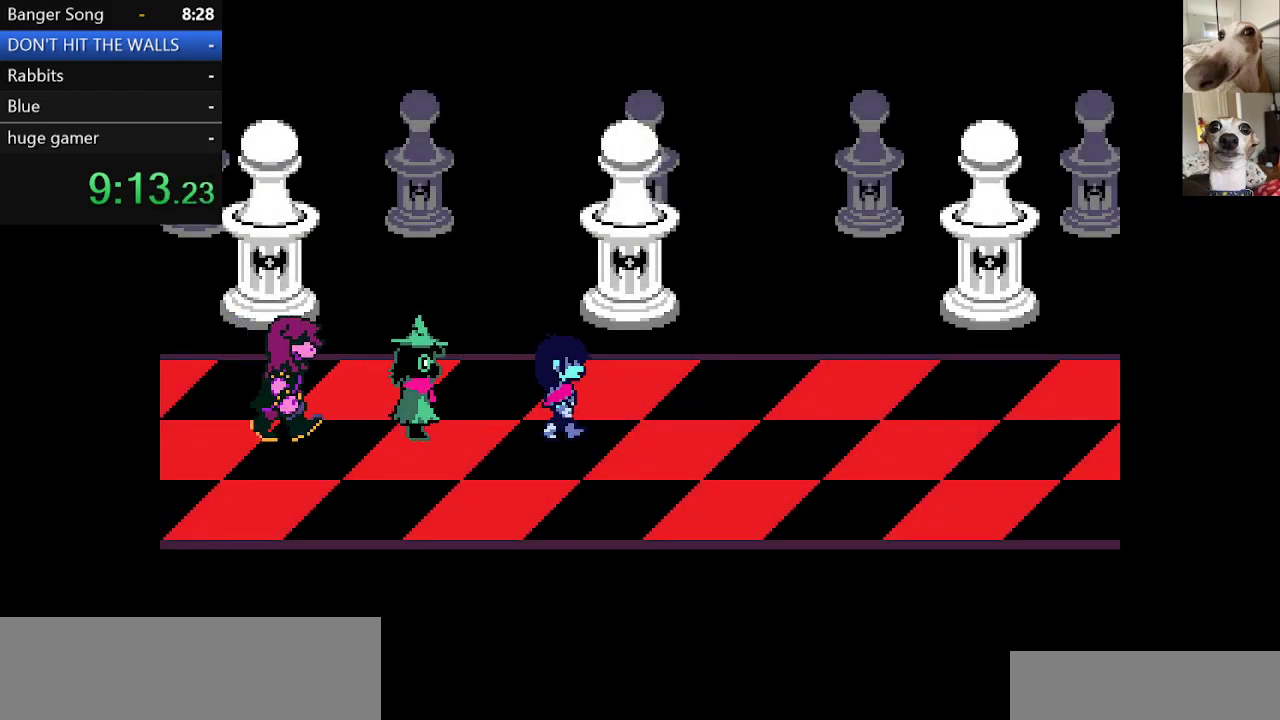
{"keys": ["c", "right", "x"], "events": []}
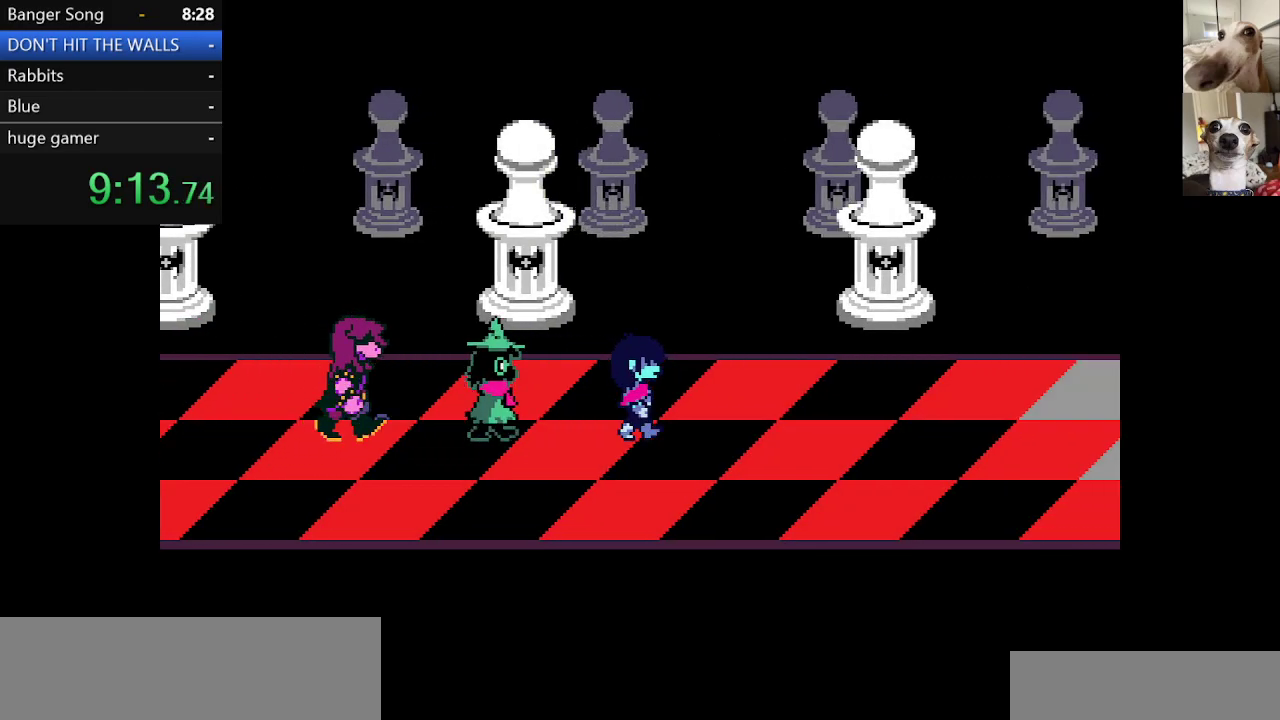
{"keys": ["c", "right", "x"], "events": []}
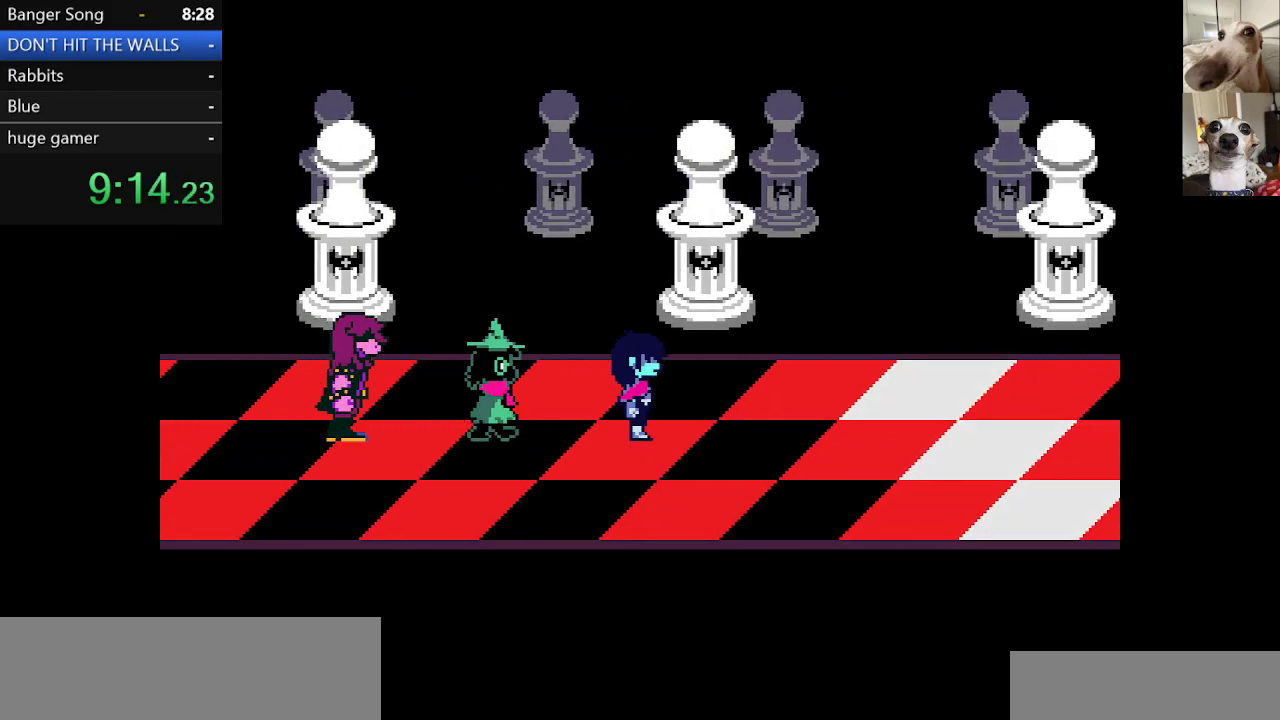
{"keys": ["c", "right", "x"], "events": []}
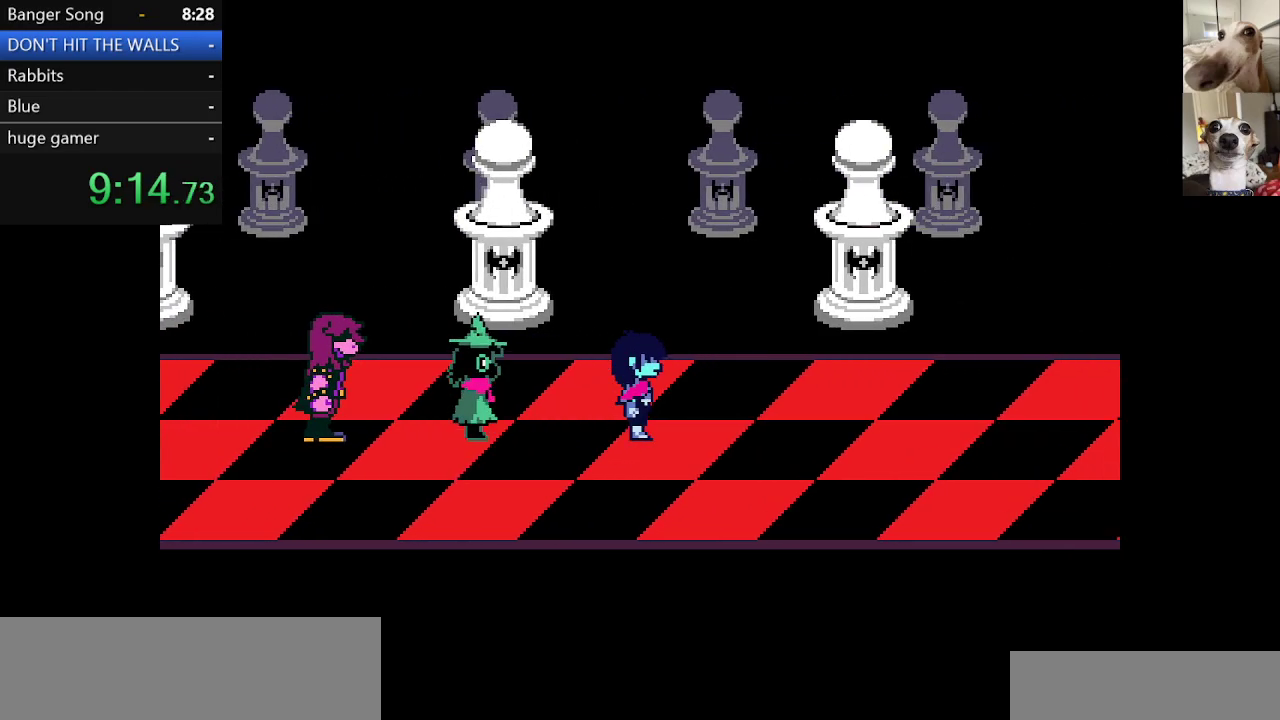
{"keys": ["c", "right", "x"], "events": []}
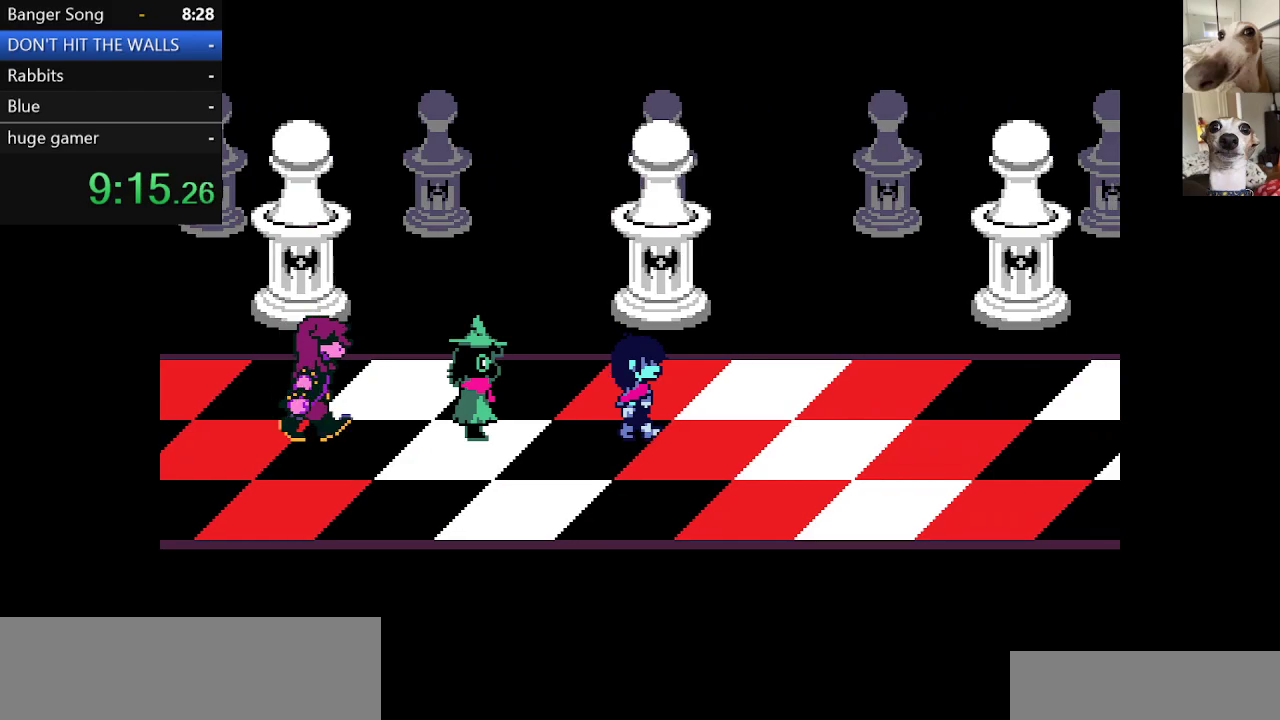
{"keys": ["c", "right", "x"], "events": []}
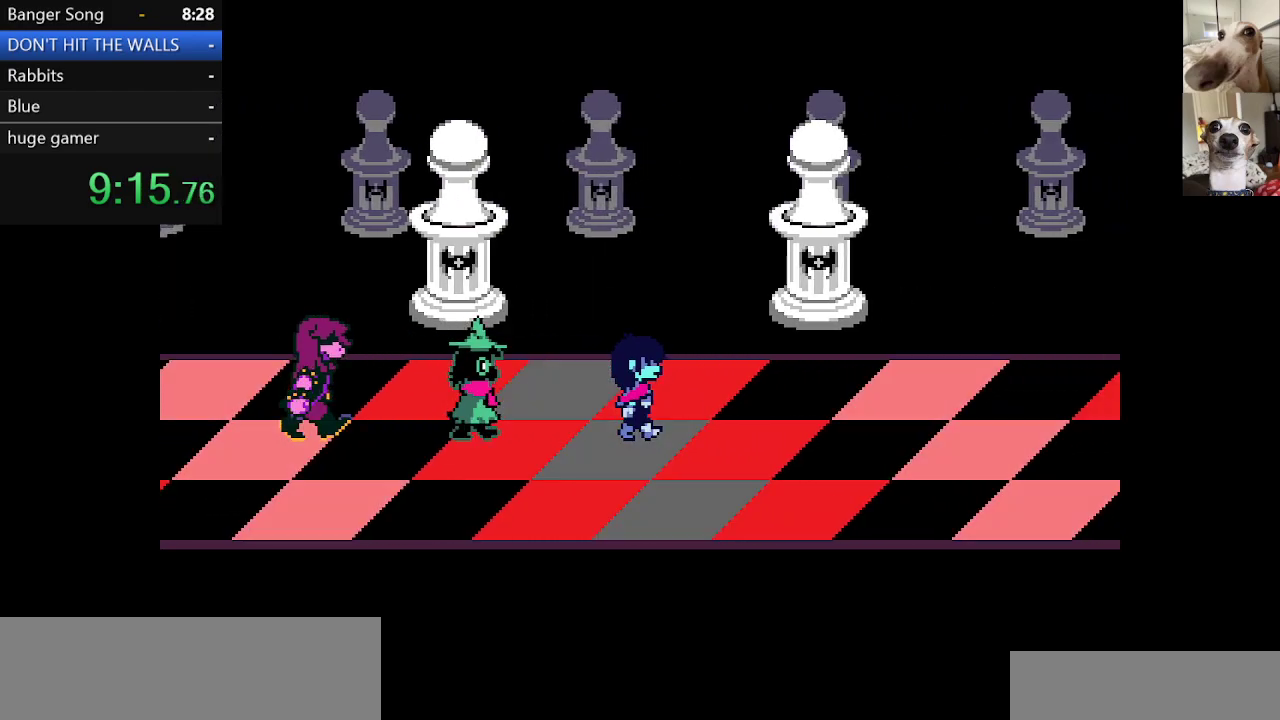
{"keys": ["c", "right", "x"], "events": []}
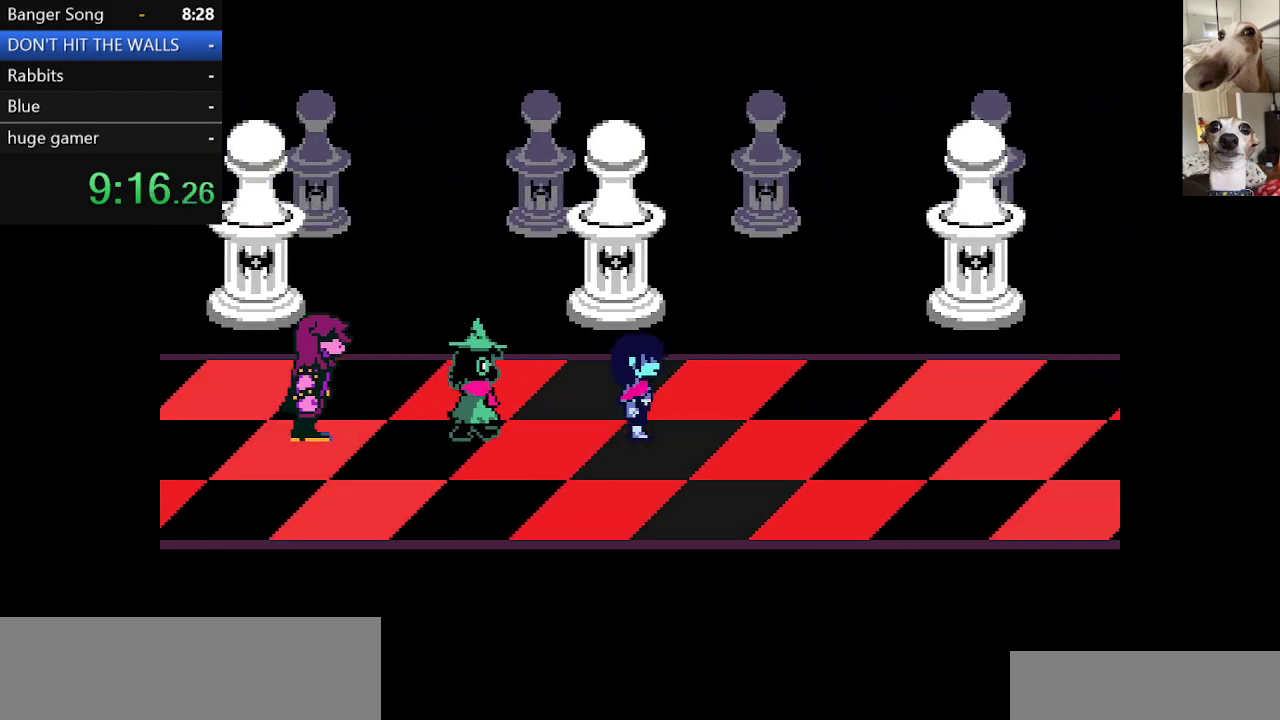
{"keys": ["c", "right", "x"], "events": []}
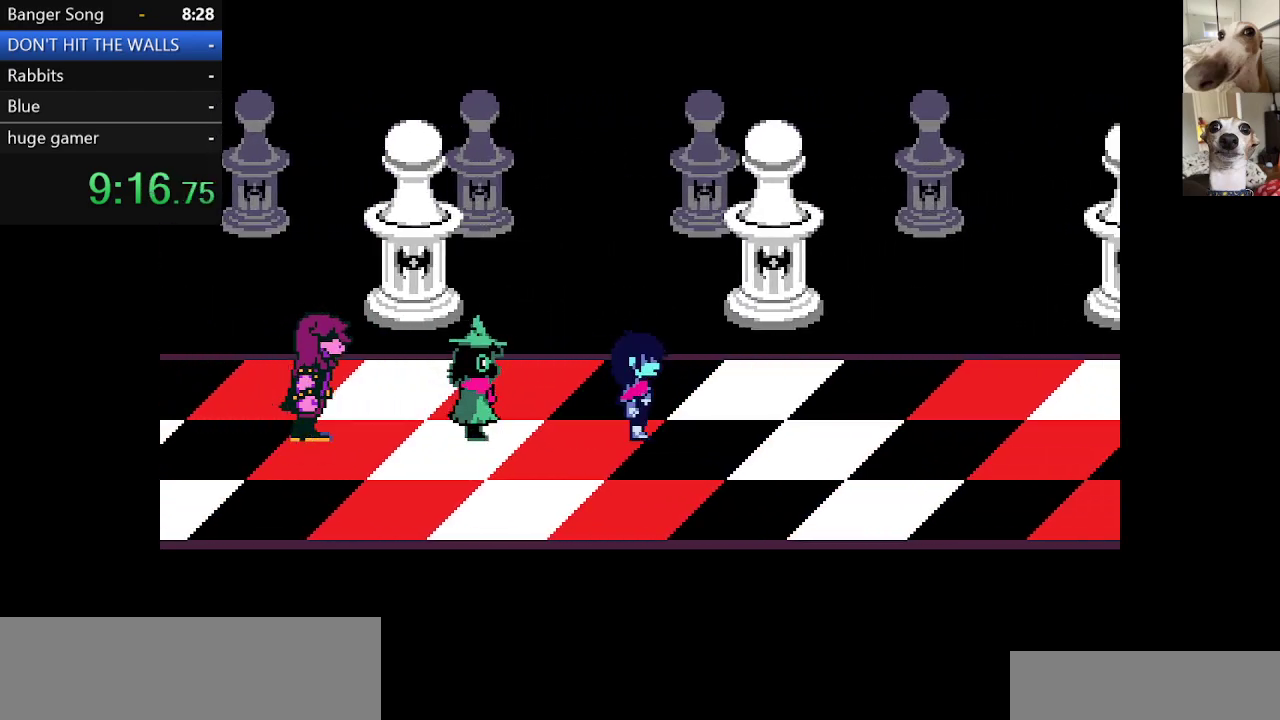
{"keys": ["c", "right", "x"], "events": []}
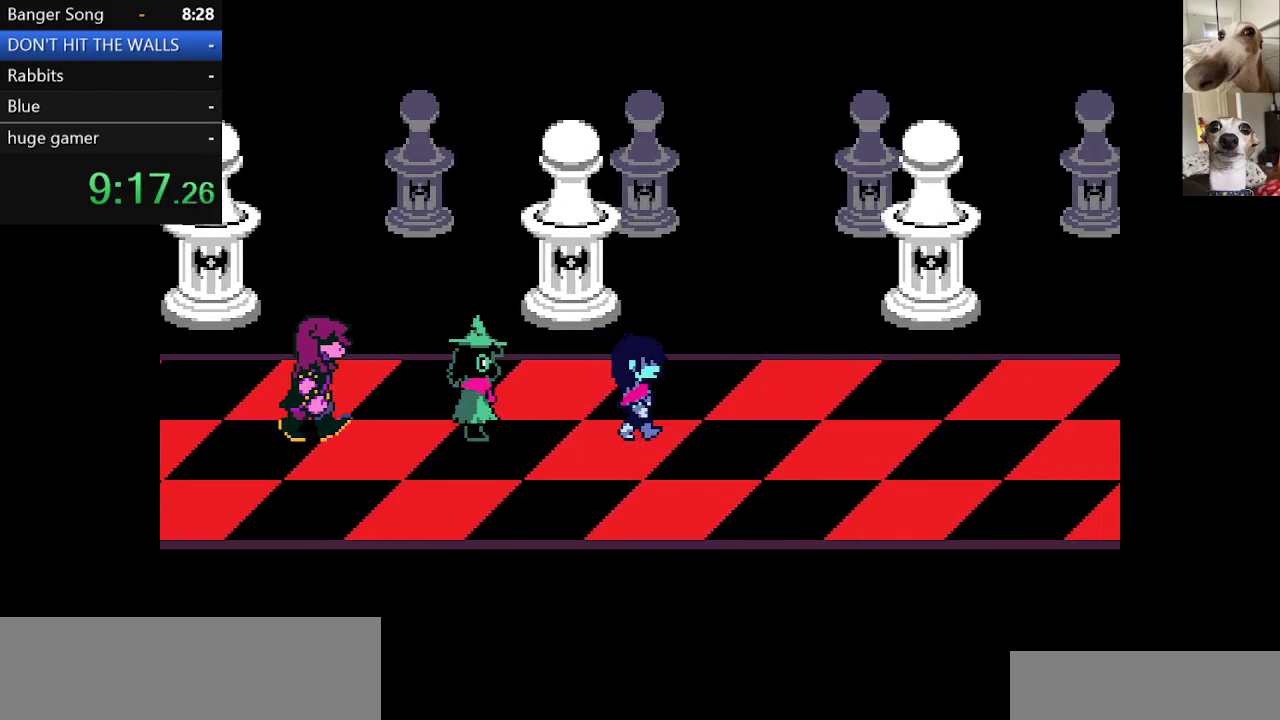
{"keys": ["c", "down", "right", "x"], "events": [[150, "down", "down"], [300, "down", "up"], [483, "down", "down"]]}
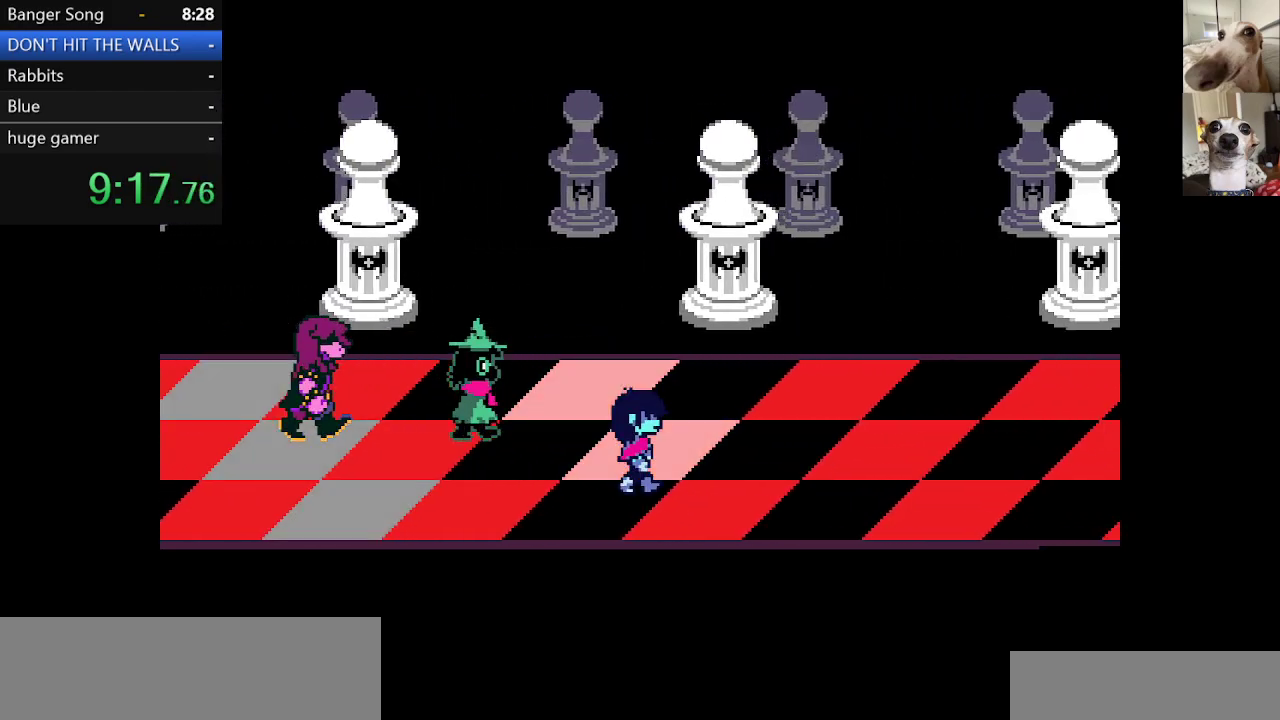
{"keys": ["c", "right", "x"], "events": [[17, "down", "up"], [350, "up", "down"], [433, "up", "up"]]}
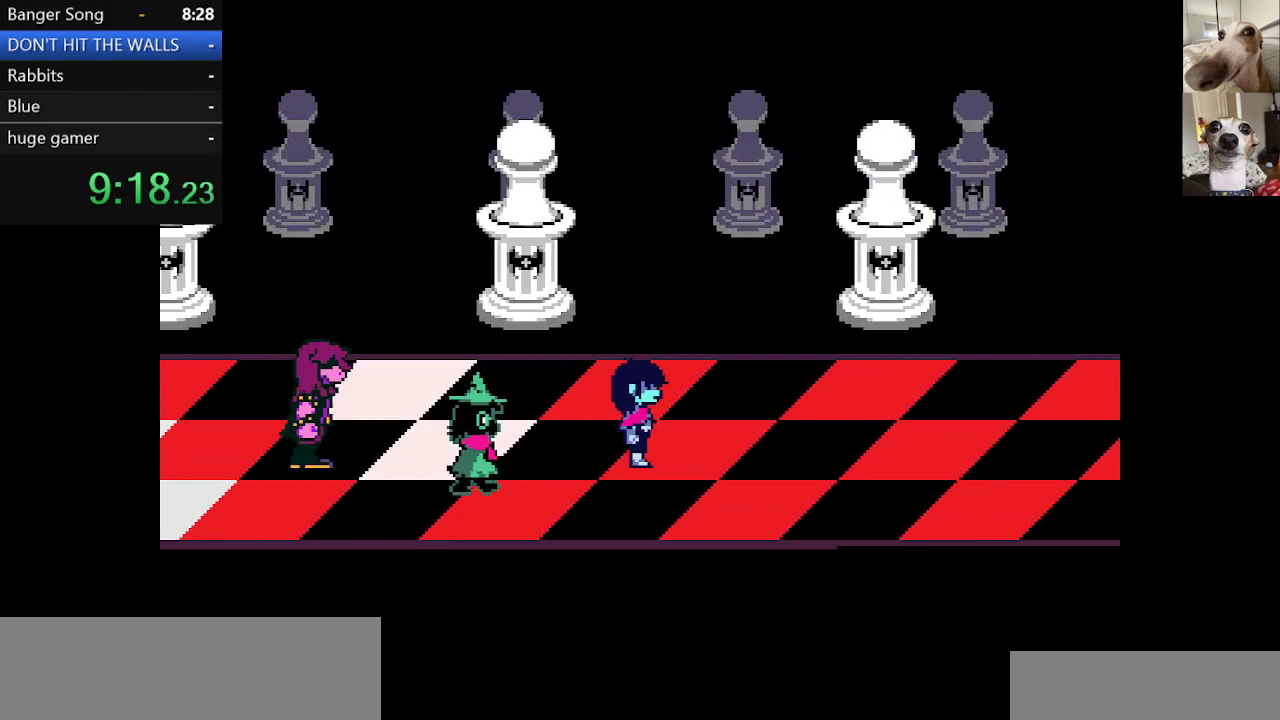
{"keys": ["c", "right", "x"], "events": []}
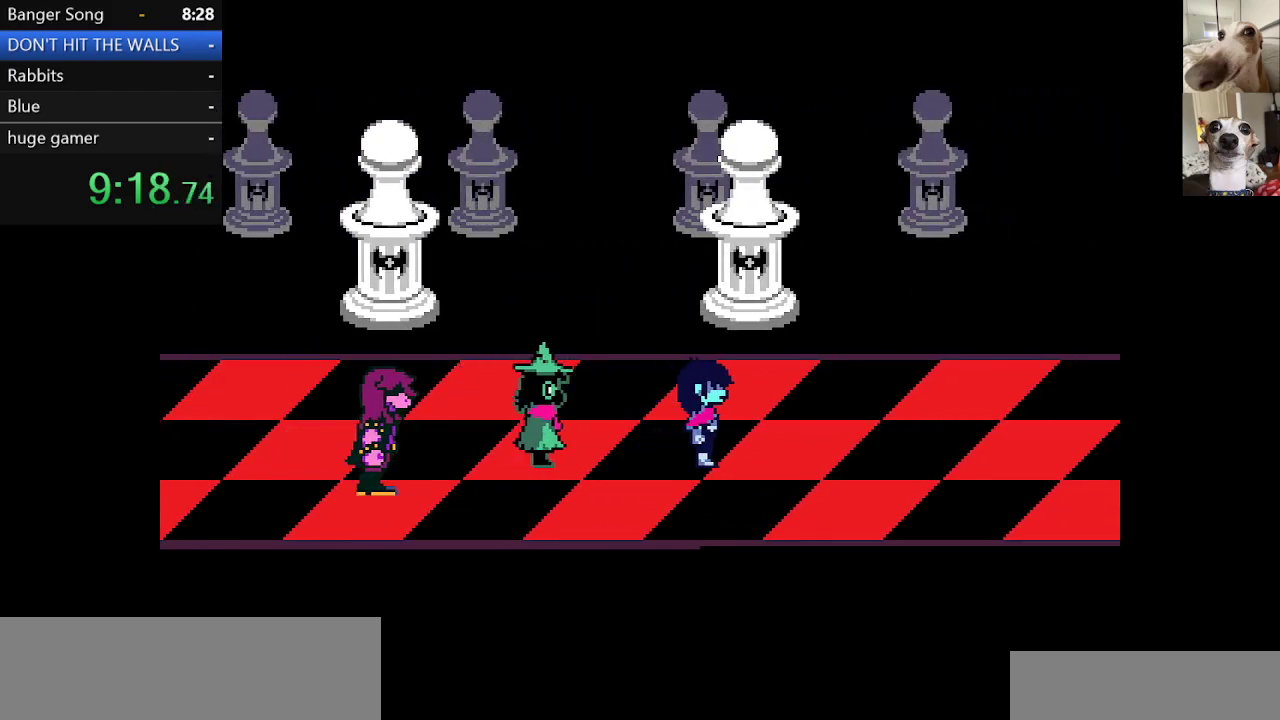
{"keys": ["c", "right", "x"], "events": []}
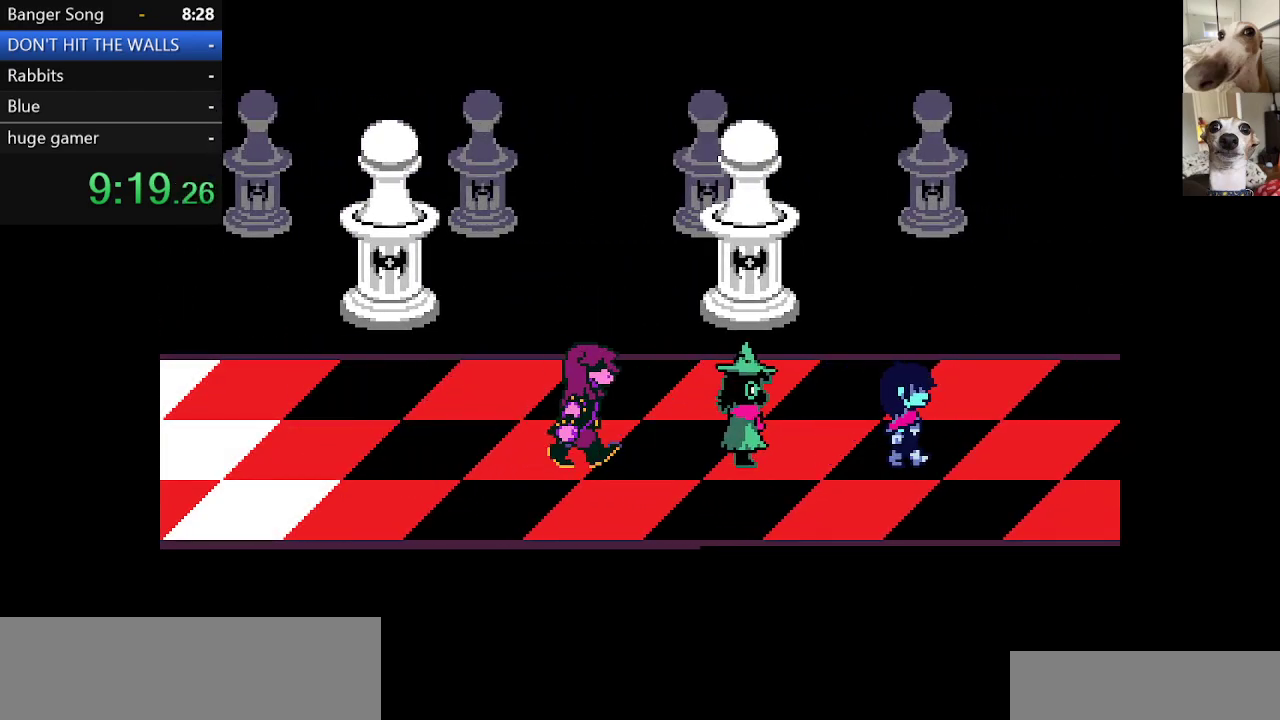
{"keys": ["c", "right", "x"], "events": []}